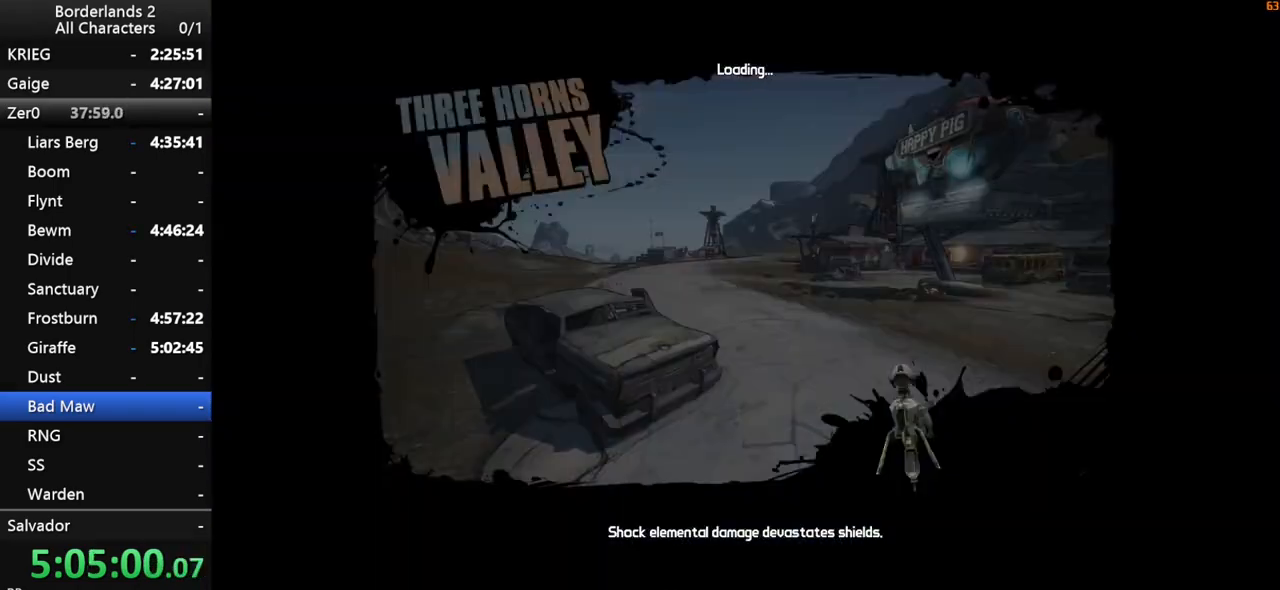
Gameplay with keyboard and mouse; each line is a JSON object with the keys and mouse buttons held at the frame after it. "events" lists presses ("down") and releases ("up") of "1", "2", "3", "4", "a", "b", "c", "ctrl", "d", "down", "e", "end", "escape", "f", "g", "left", "q", "r", "return", "right", "s", "shift", "space", "t", "tab", "up", "v", "w", "x", "y", "z", "mouse_left", "mouse_middle", "mouse_right", "mouse_wheel_up" and "mouse_wheel_down" between this image and that frame as [ms after this image, input, new state], when the widget could be followed in between. "mouse_left", "mouse_middle", "mouse_right", "mouse_wheel_up", "mouse_wheel_down" = the "left", "middle", "right", "wheel_up", "wheel_down" buttons of the "mouse" list. No other keys are recorded. "mouse_move" is the direction in which the mouse moves at that frame (one of eight, or "still"), when it could be read.
{"keys": [], "mouse": [], "mouse_move": "left", "events": [[16, "return", "up"]]}
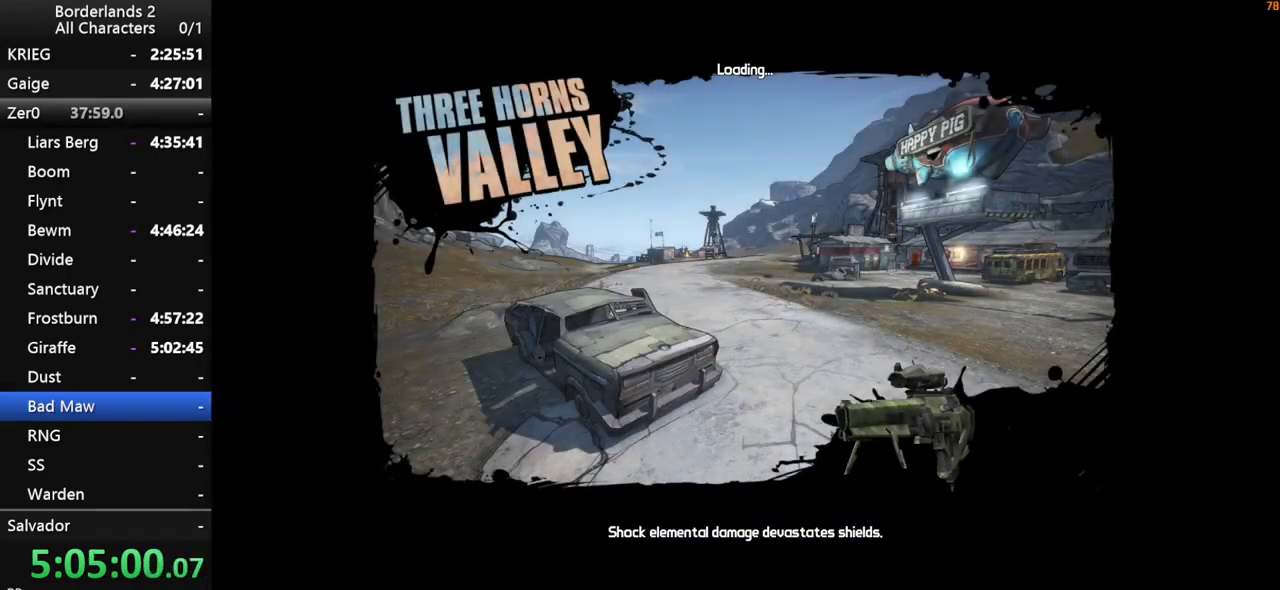
{"keys": ["shift"], "mouse": ["wheel_down"], "mouse_move": "still", "events": [[366, "shift", "down"], [466, "mouse_wheel_down", "down"]]}
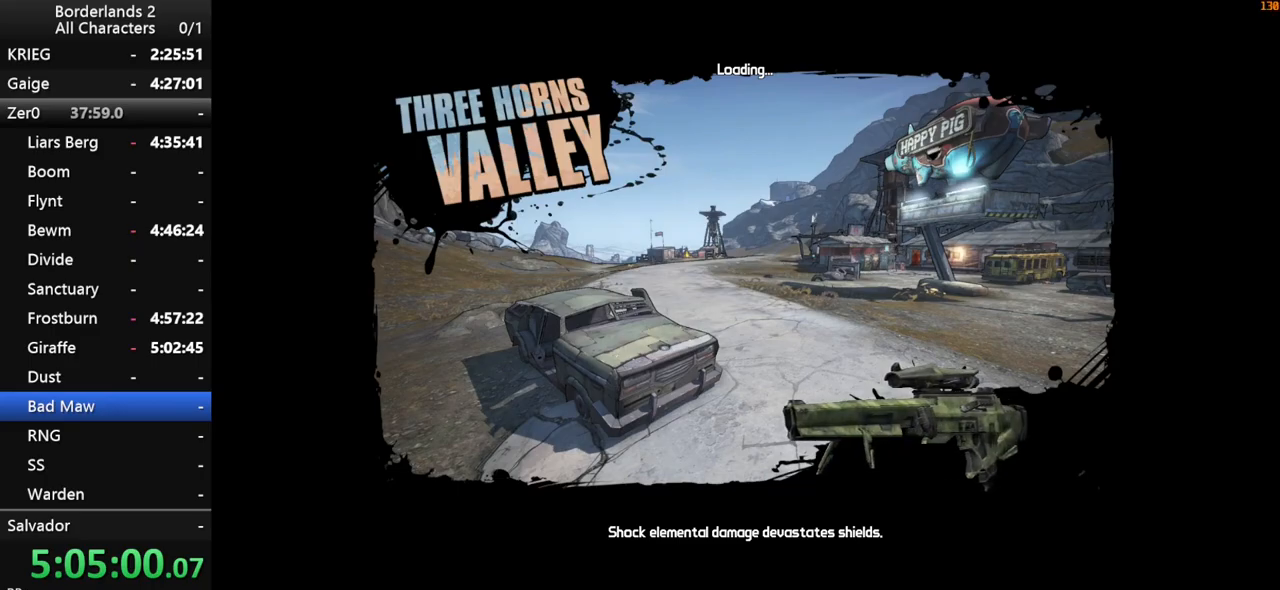
{"keys": [], "mouse": ["wheel_down"], "mouse_move": "still", "events": [[283, "shift", "up"]]}
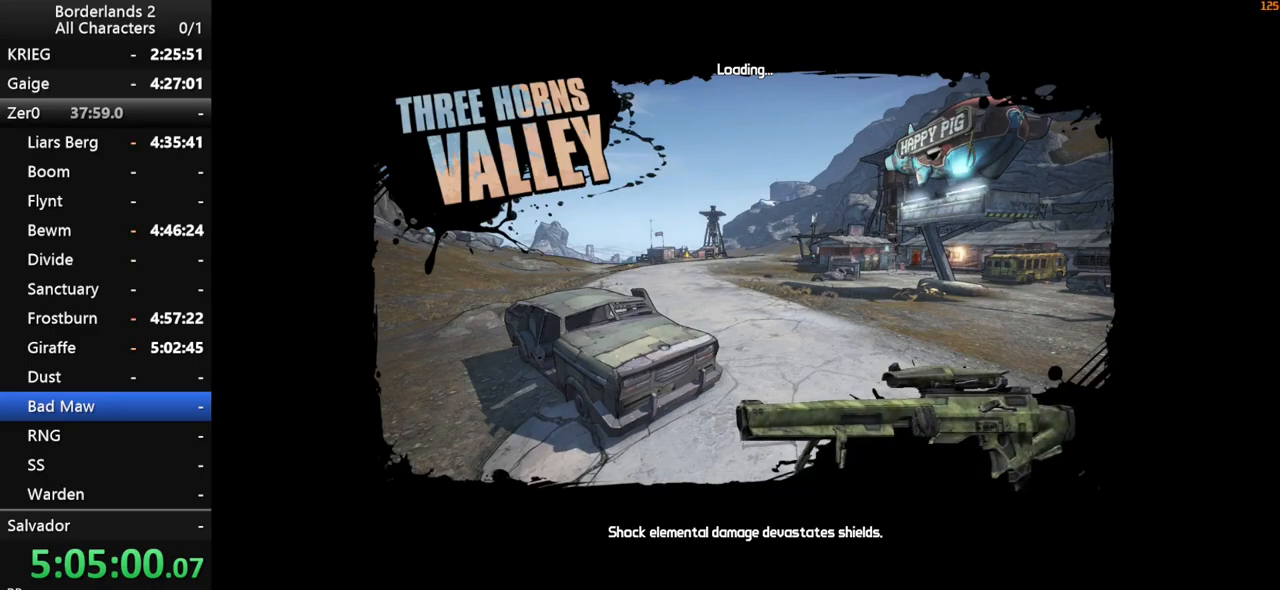
{"keys": [], "mouse": ["wheel_down"], "mouse_move": "right", "events": [[300, "return", "down"], [350, "return", "up"]]}
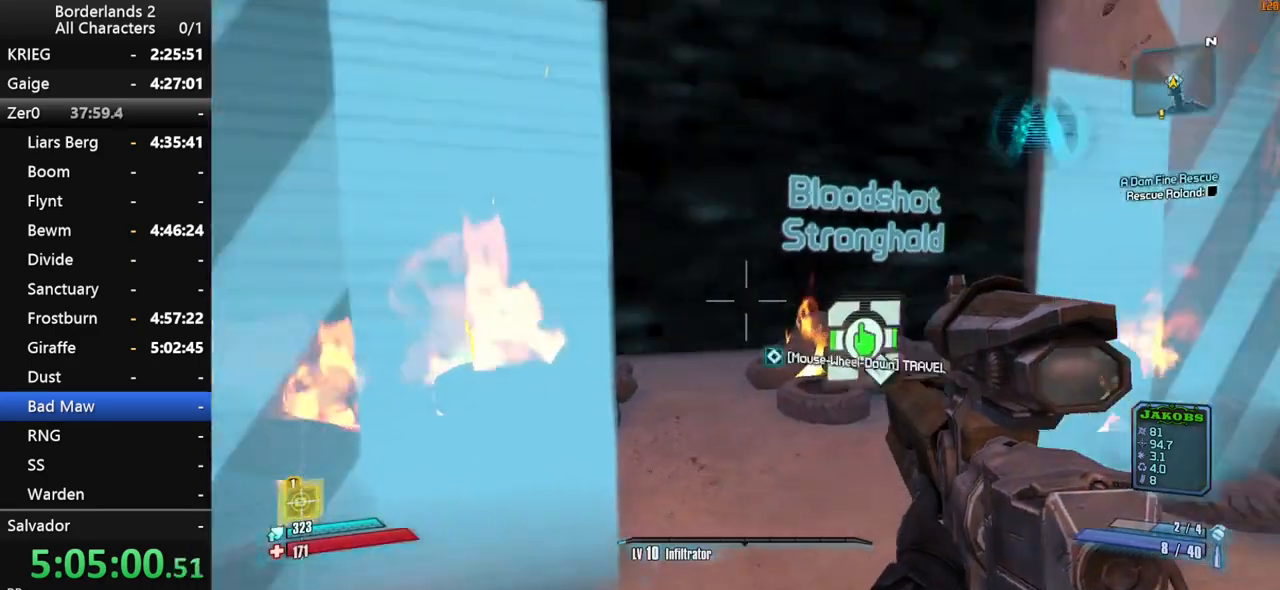
{"keys": [], "mouse": ["wheel_down"], "mouse_move": "left", "events": [[283, "return", "down"], [316, "return", "up"]]}
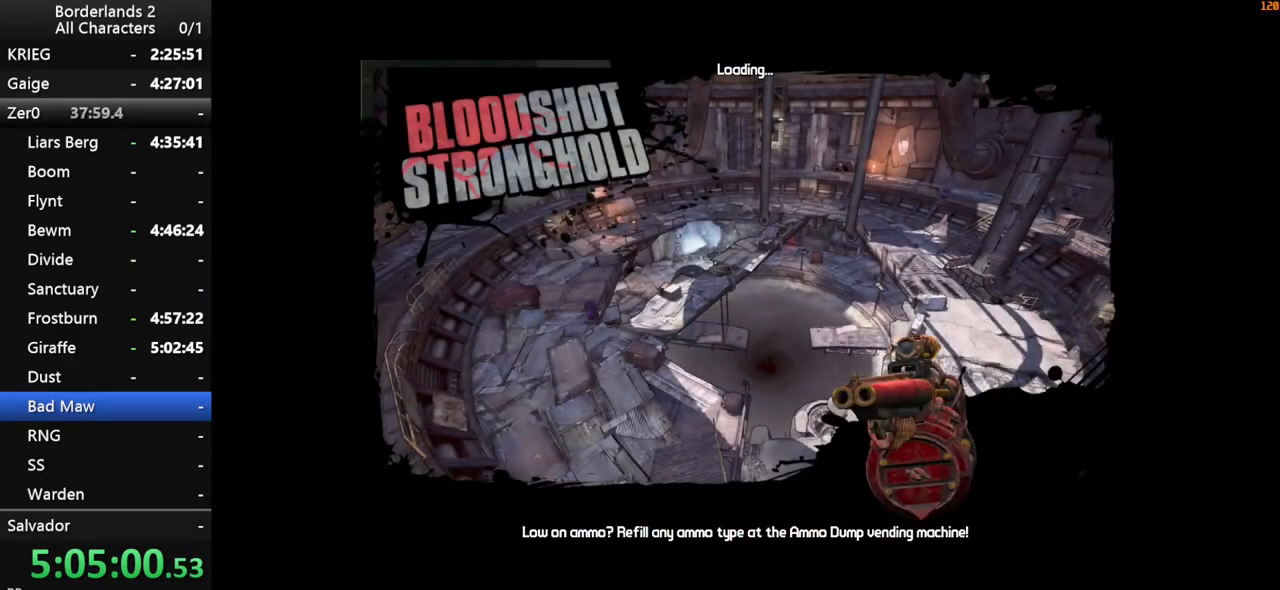
{"keys": [], "mouse": [], "mouse_move": "still", "events": [[50, "mouse_wheel_down", "up"]]}
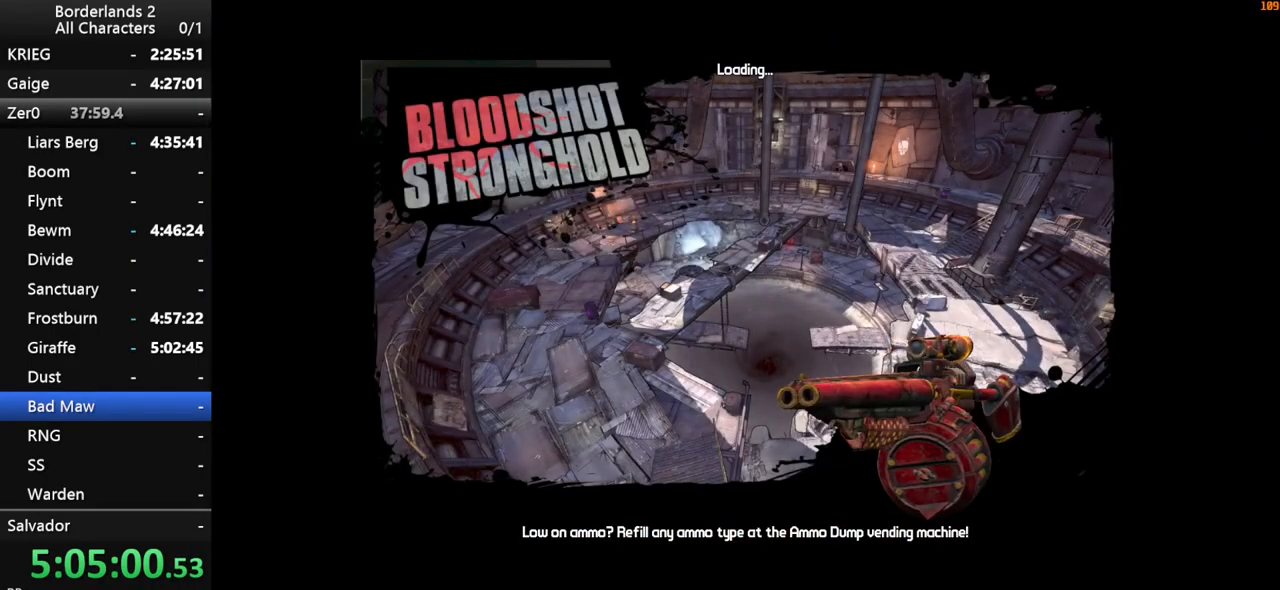
{"keys": ["w"], "mouse": [], "mouse_move": "still", "events": [[483, "w", "down"]]}
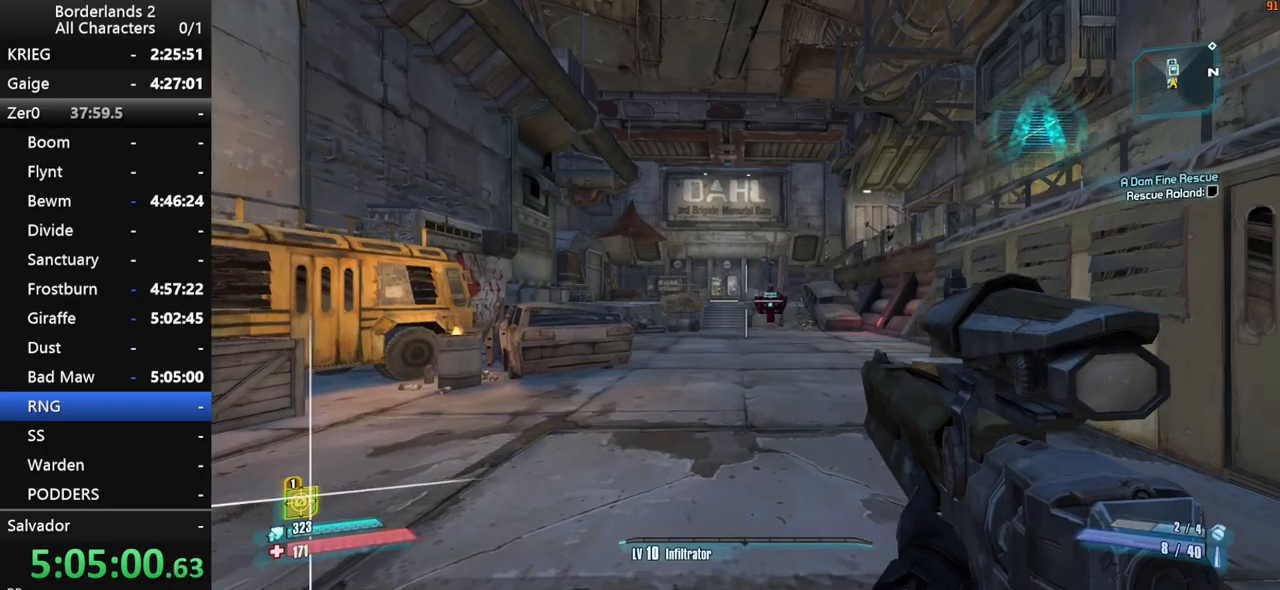
{"keys": ["shift", "space", "w"], "mouse": [], "mouse_move": "still", "events": [[33, "shift", "down"], [416, "space", "down"]]}
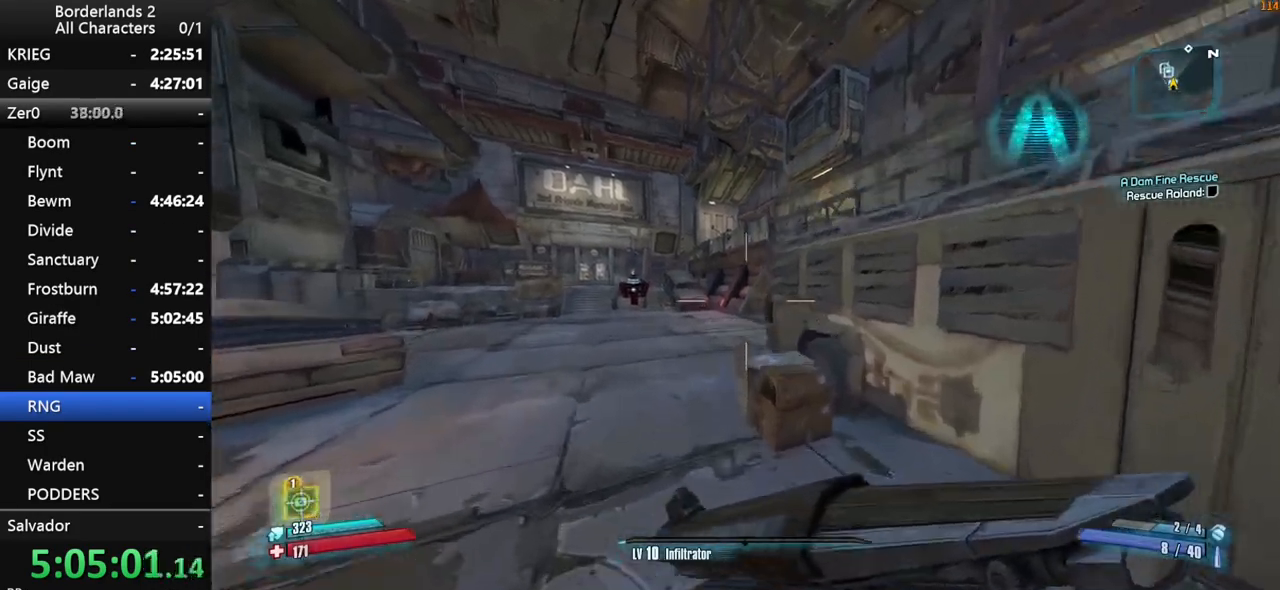
{"keys": ["w"], "mouse": [], "mouse_move": "still", "events": [[100, "3", "down"], [233, "3", "up"], [233, "shift", "up"], [283, "space", "up"]]}
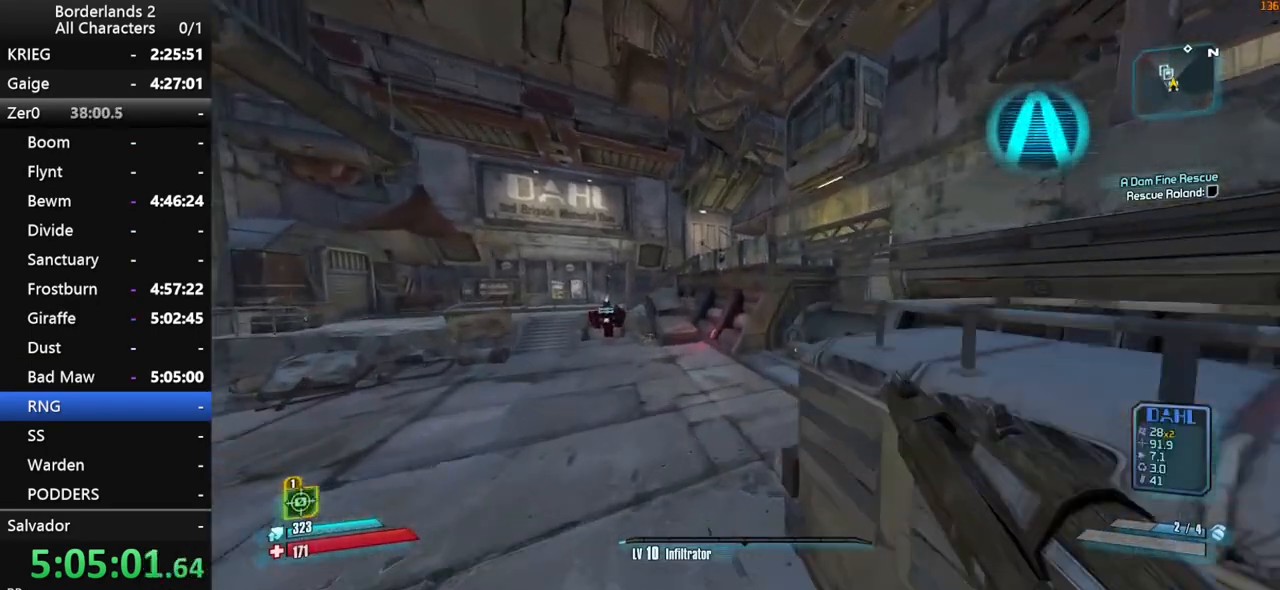
{"keys": ["shift", "w"], "mouse": [], "mouse_move": "right", "events": [[16, "a", "down"], [216, "a", "up"], [483, "shift", "down"]]}
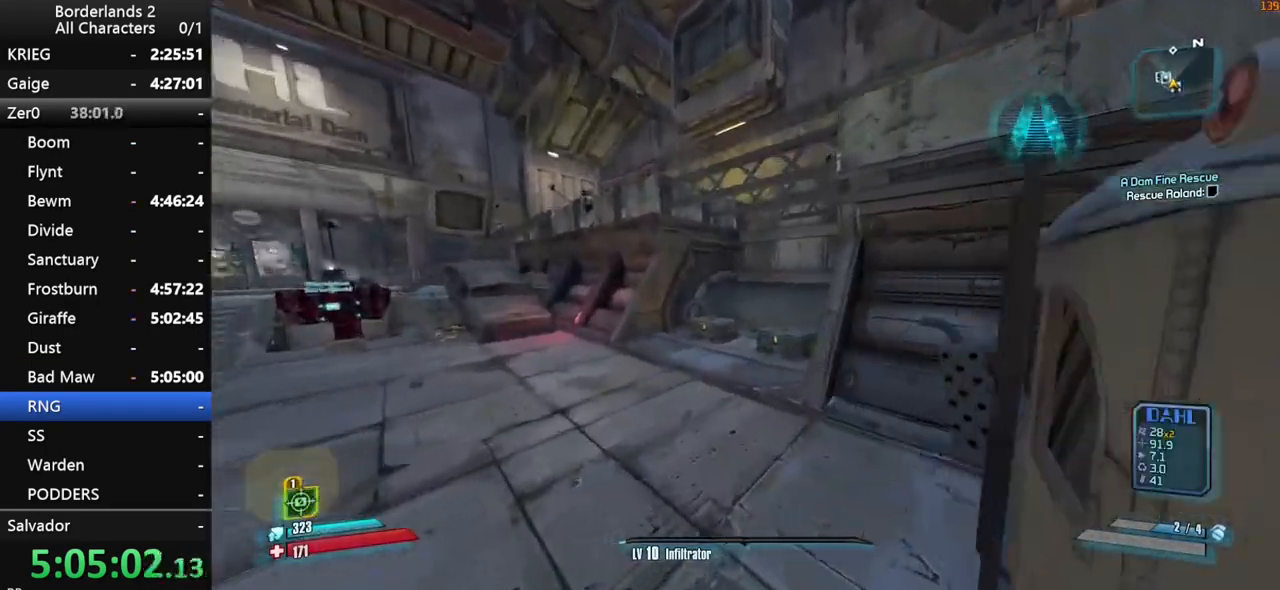
{"keys": ["w"], "mouse": [], "mouse_move": "still", "events": [[83, "shift", "up"], [216, "shift", "down"], [316, "shift", "up"]]}
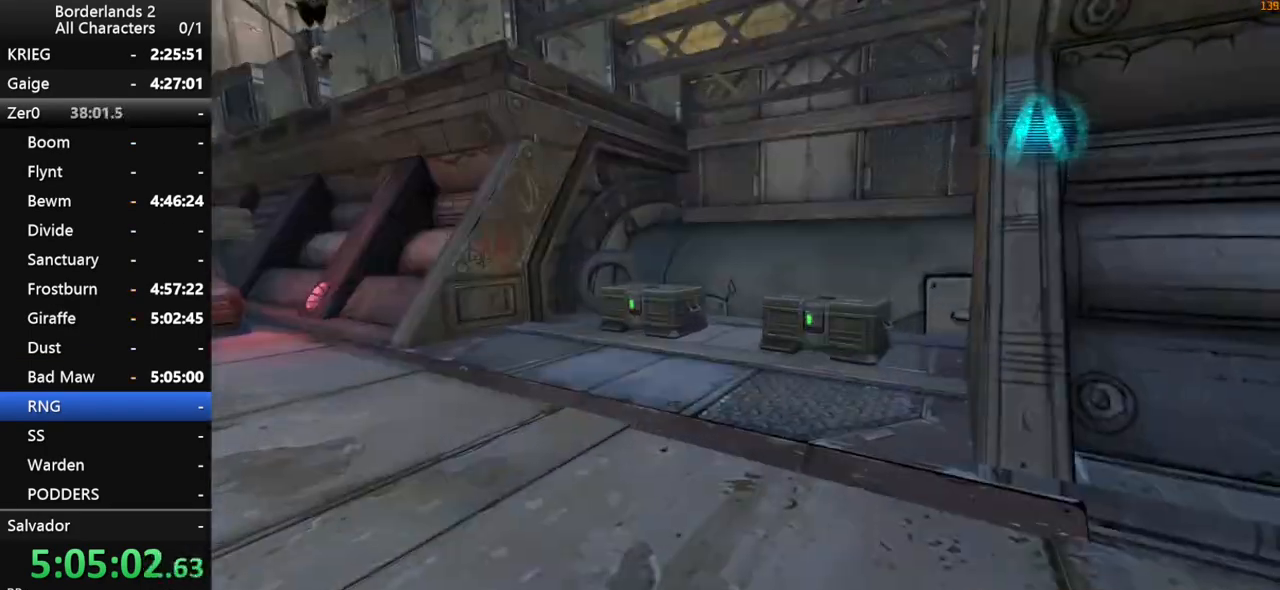
{"keys": ["left", "w"], "mouse": [], "mouse_move": "still", "events": [[333, "left", "down"], [383, "left", "up"], [466, "left", "down"]]}
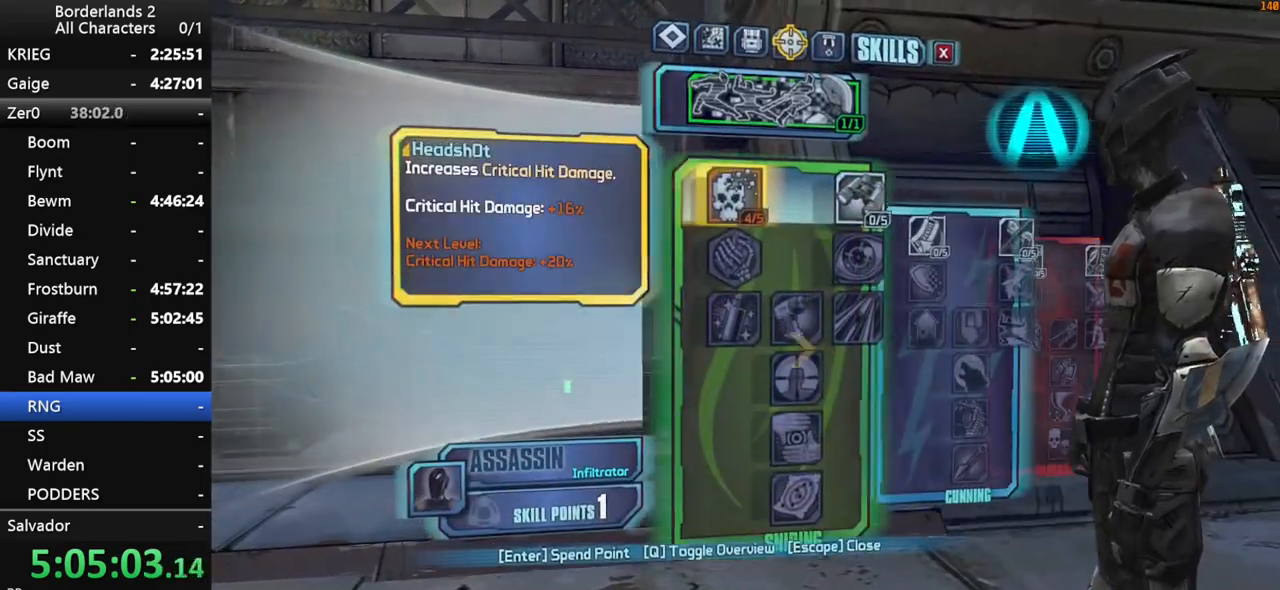
{"keys": ["a"], "mouse": [], "mouse_move": "still", "events": [[16, "left", "up"], [66, "left", "down"], [116, "w", "up"], [166, "left", "up"], [216, "return", "down"], [250, "return", "up"], [300, "escape", "down"], [350, "escape", "up"], [500, "a", "down"]]}
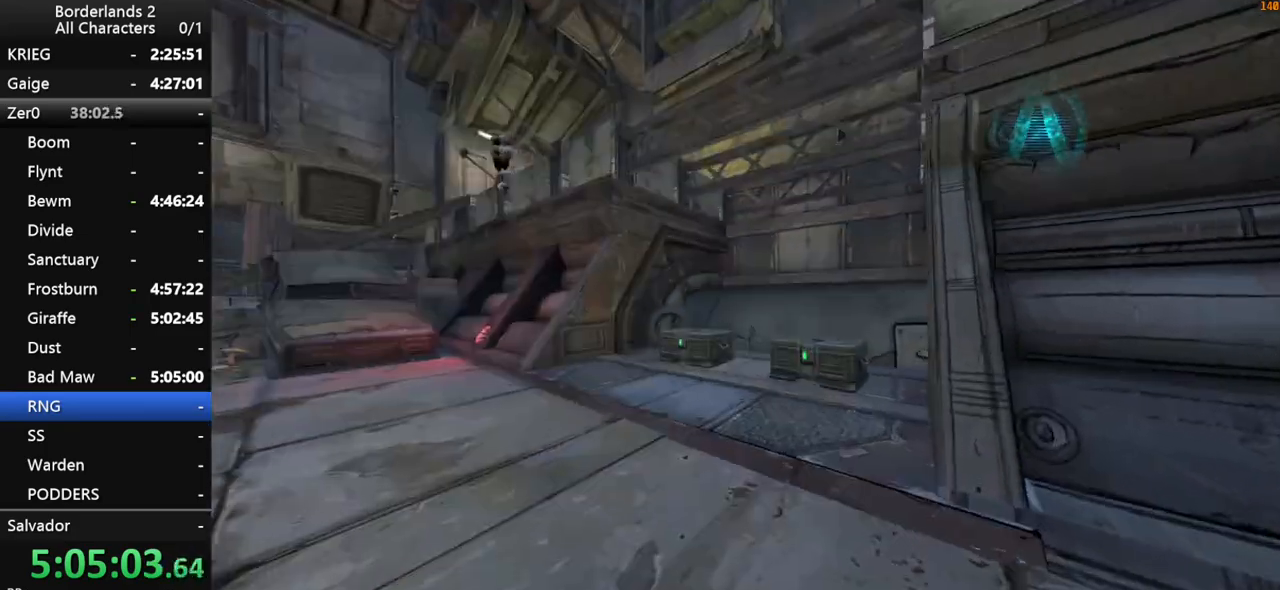
{"keys": ["w"], "mouse": [], "mouse_move": "still", "events": [[83, "w", "down"], [133, "shift", "down"], [266, "3", "down"], [316, "shift", "up"], [366, "3", "up"], [366, "a", "up"]]}
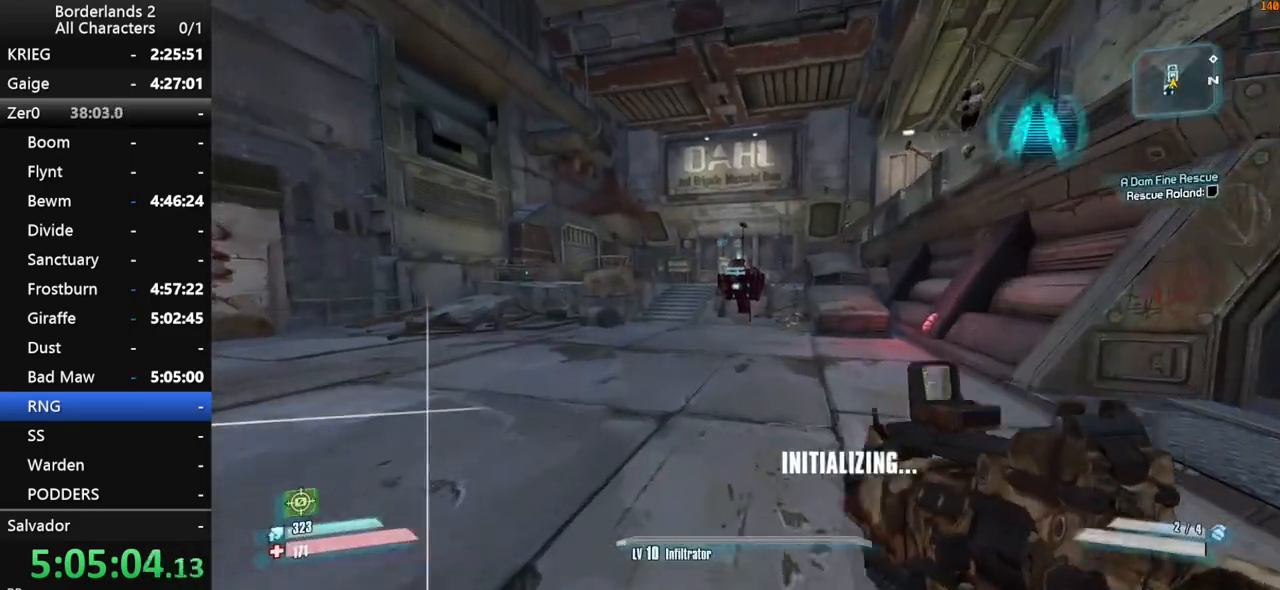
{"keys": ["shift", "w"], "mouse": [], "mouse_move": "still", "events": [[100, "shift", "down"]]}
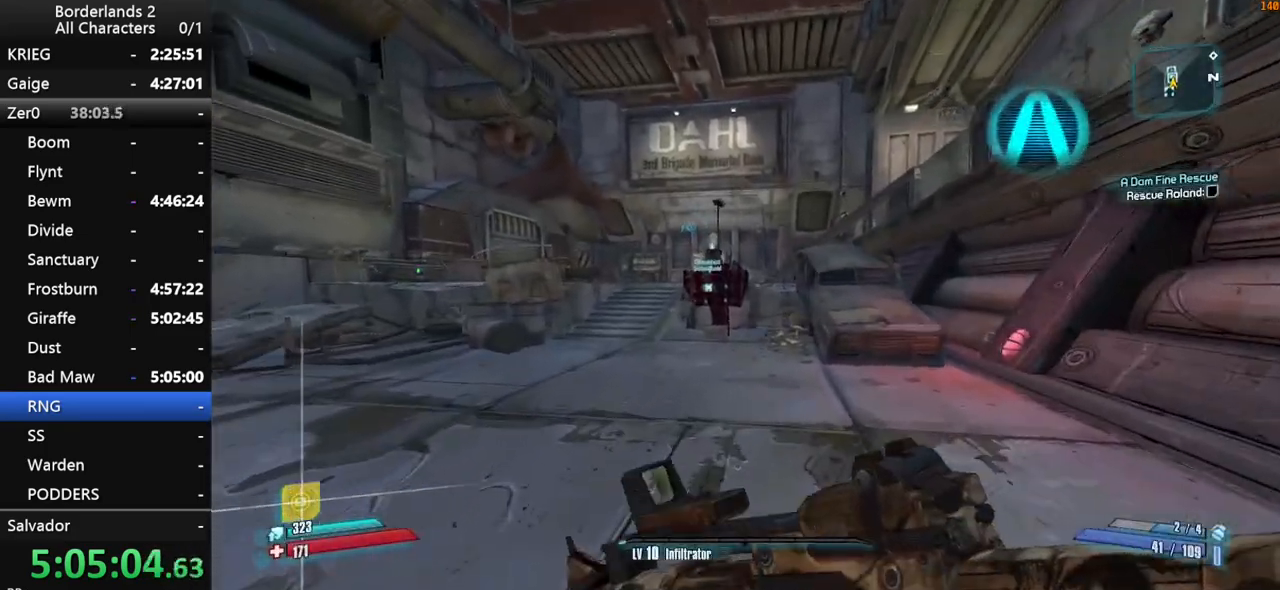
{"keys": ["w"], "mouse": [], "mouse_move": "left", "events": [[16, "shift", "up"]]}
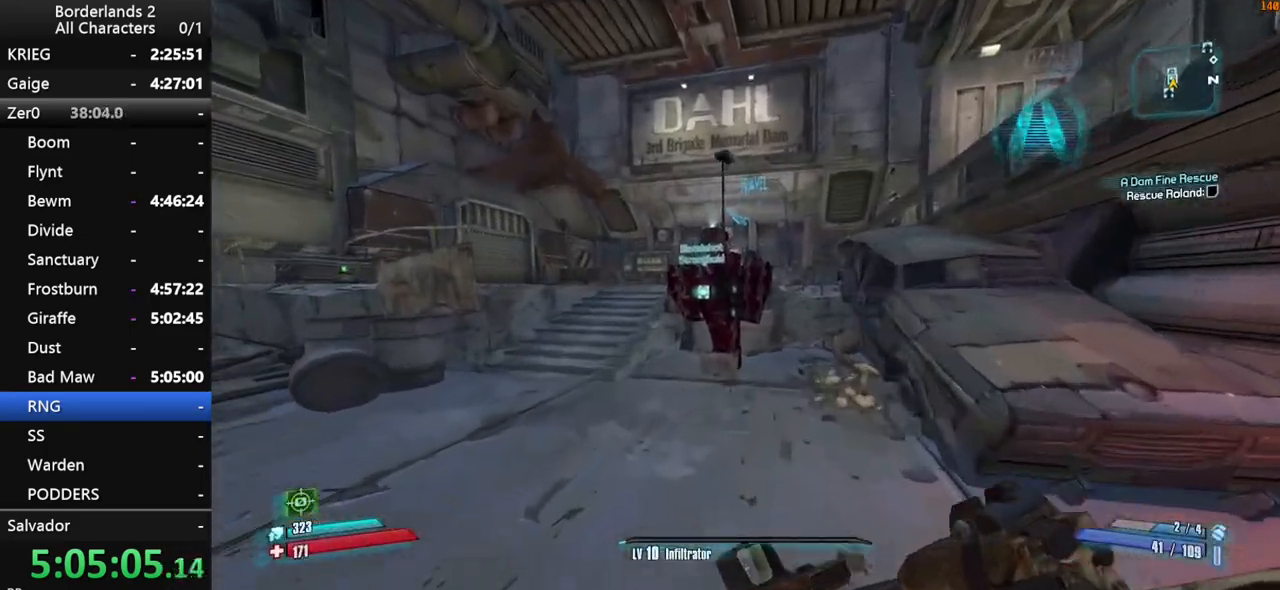
{"keys": [], "mouse": ["wheel_down"], "mouse_move": "down", "events": [[366, "mouse_wheel_down", "down"], [416, "w", "up"]]}
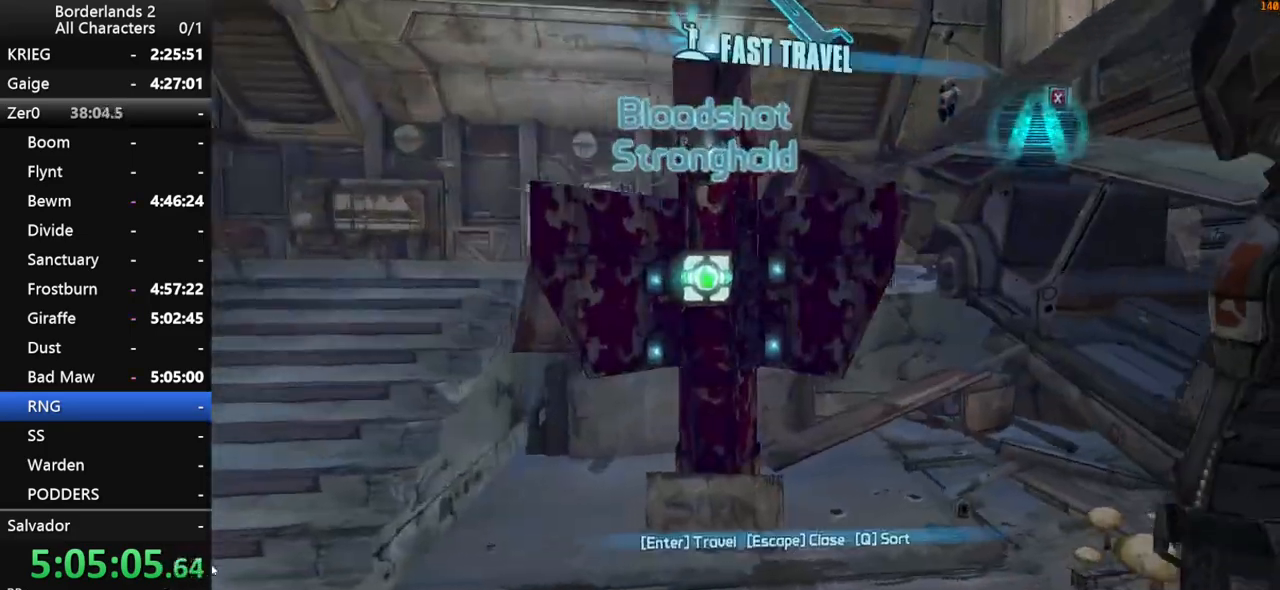
{"keys": [], "mouse": [], "mouse_move": "still", "events": [[50, "mouse_wheel_down", "up"]]}
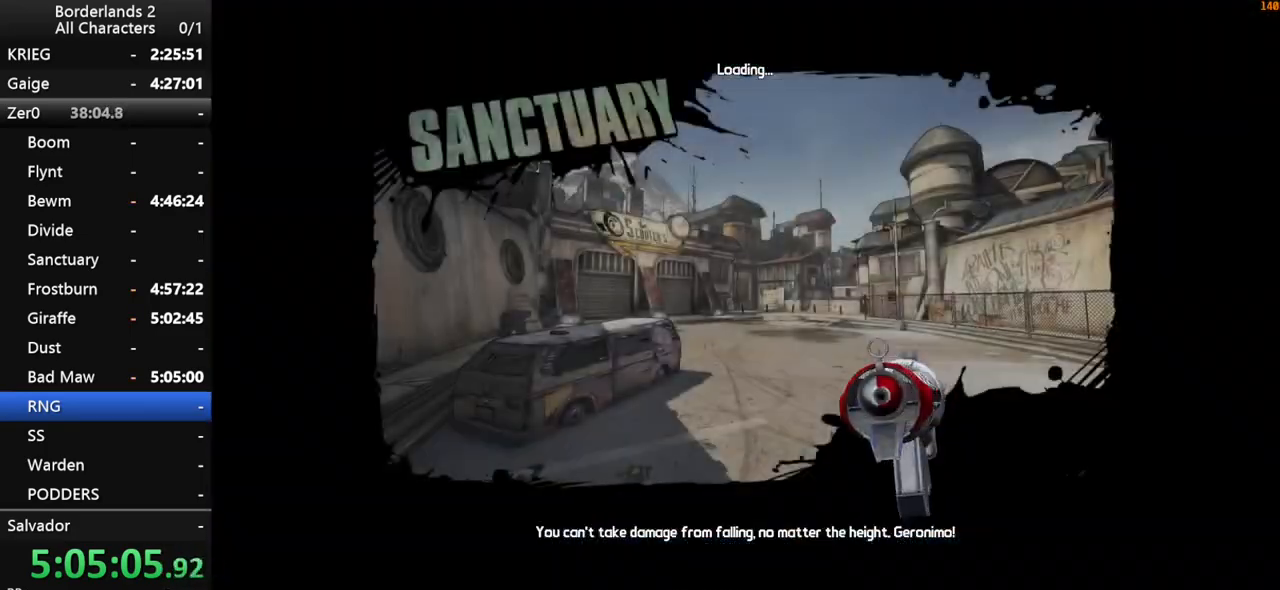
{"keys": [], "mouse": [], "mouse_move": "still", "events": []}
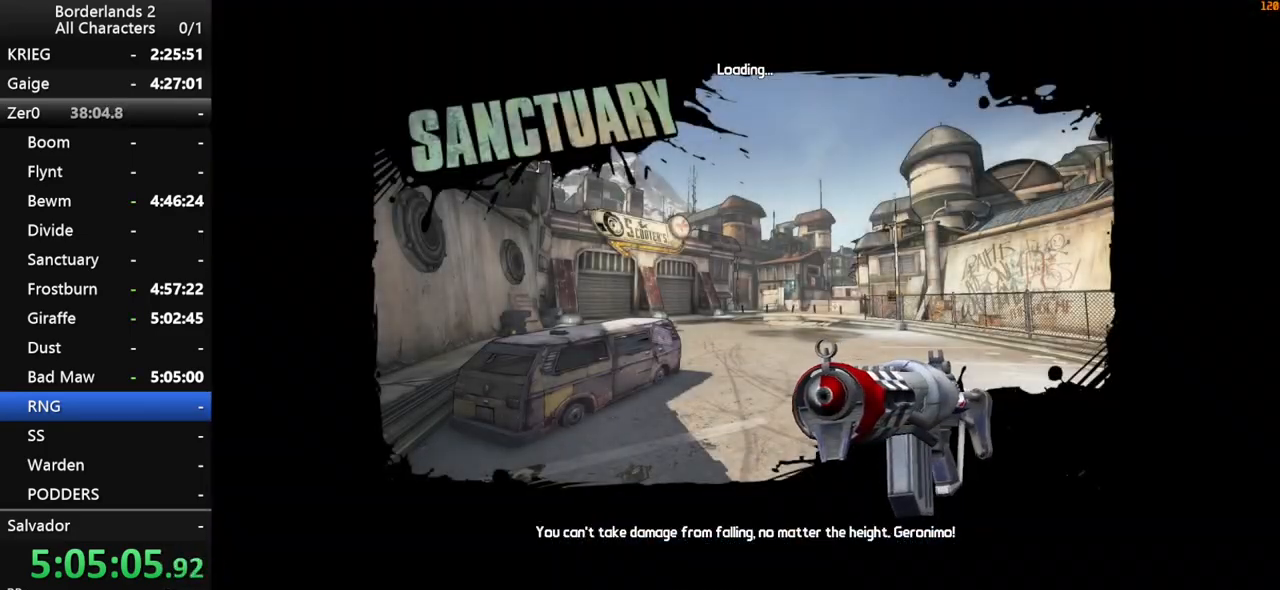
{"keys": [], "mouse": [], "mouse_move": "still", "events": []}
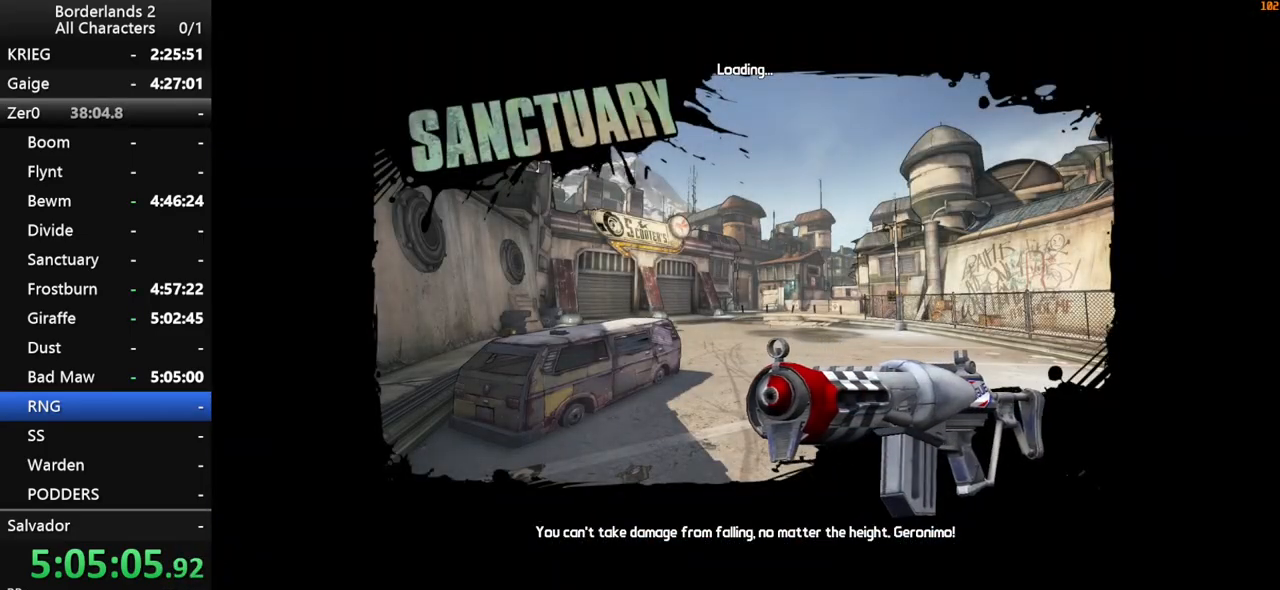
{"keys": [], "mouse": [], "mouse_move": "still", "events": []}
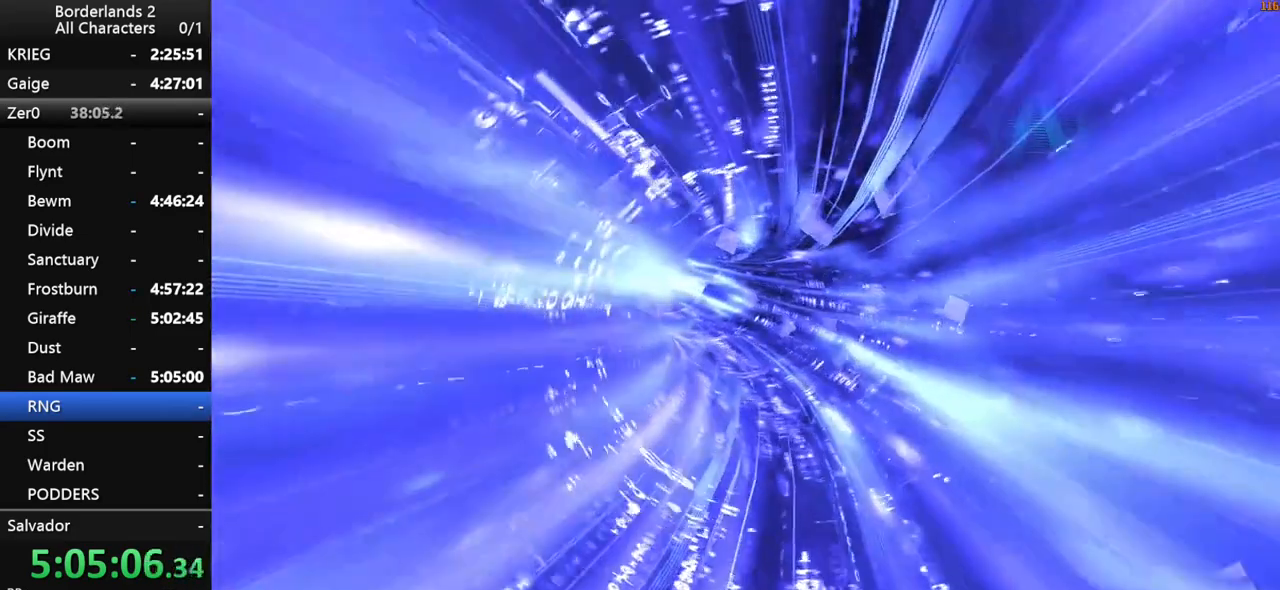
{"keys": [], "mouse": [], "mouse_move": "left", "events": []}
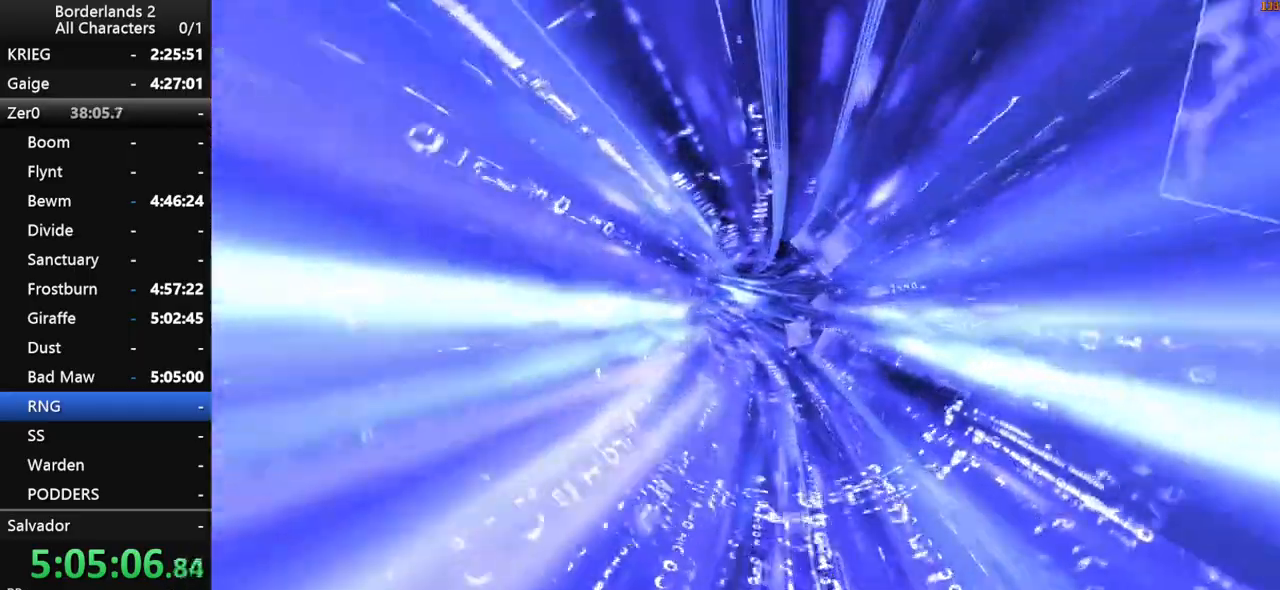
{"keys": [], "mouse": [], "events": []}
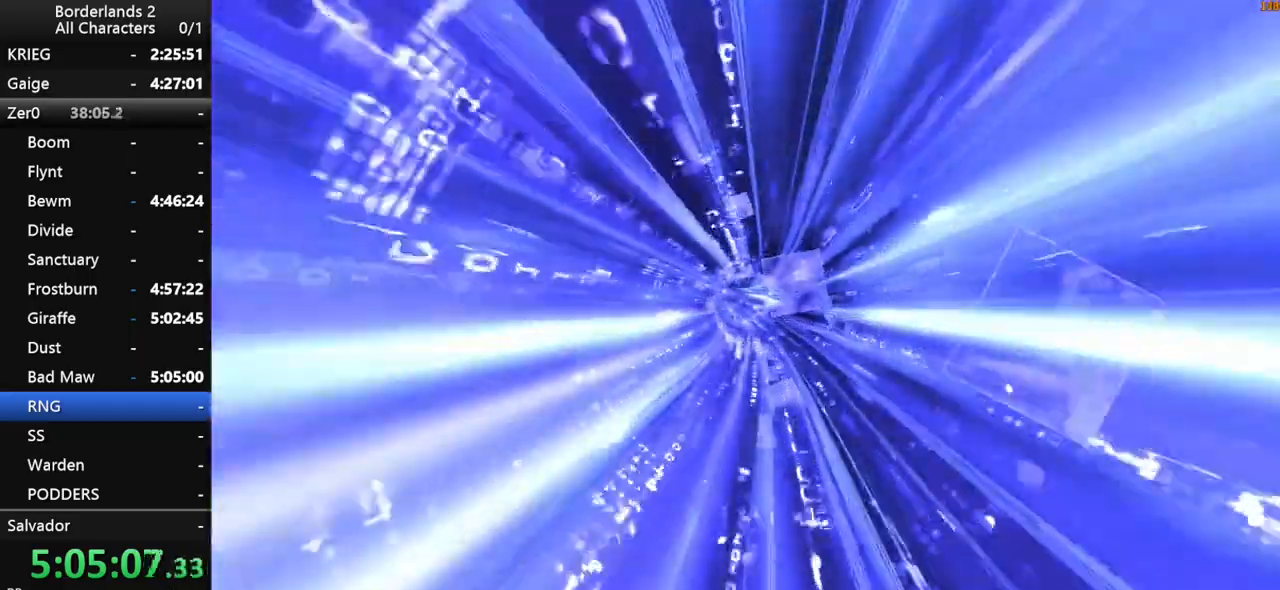
{"keys": [], "mouse": [], "events": []}
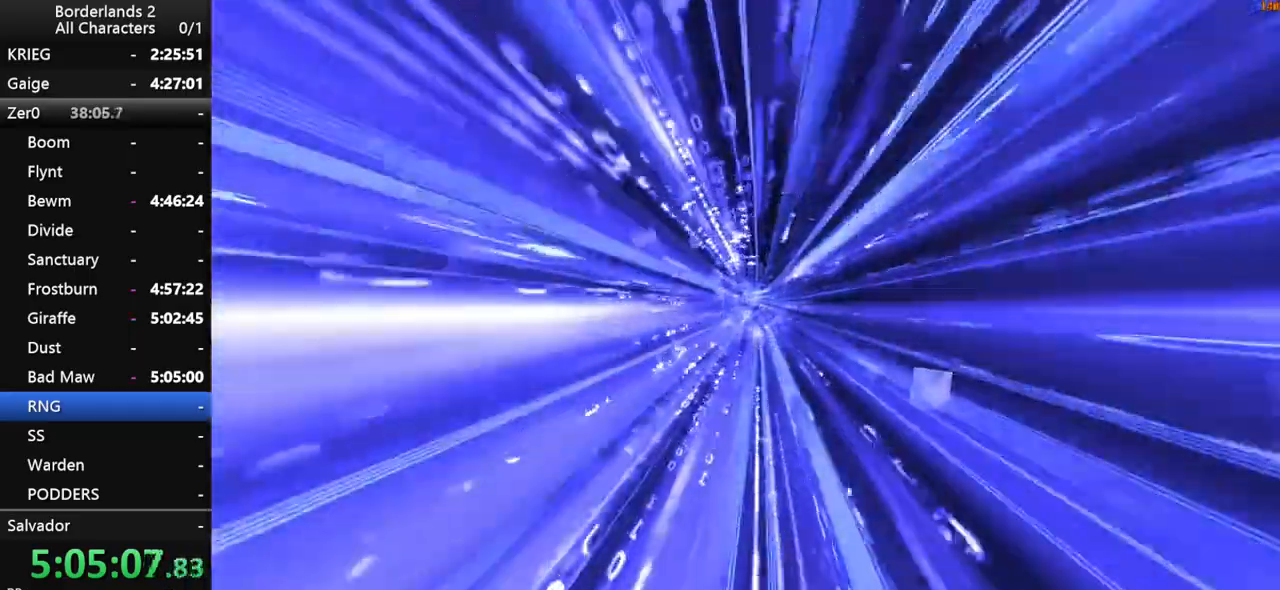
{"keys": [], "mouse": [], "mouse_move": "still", "events": []}
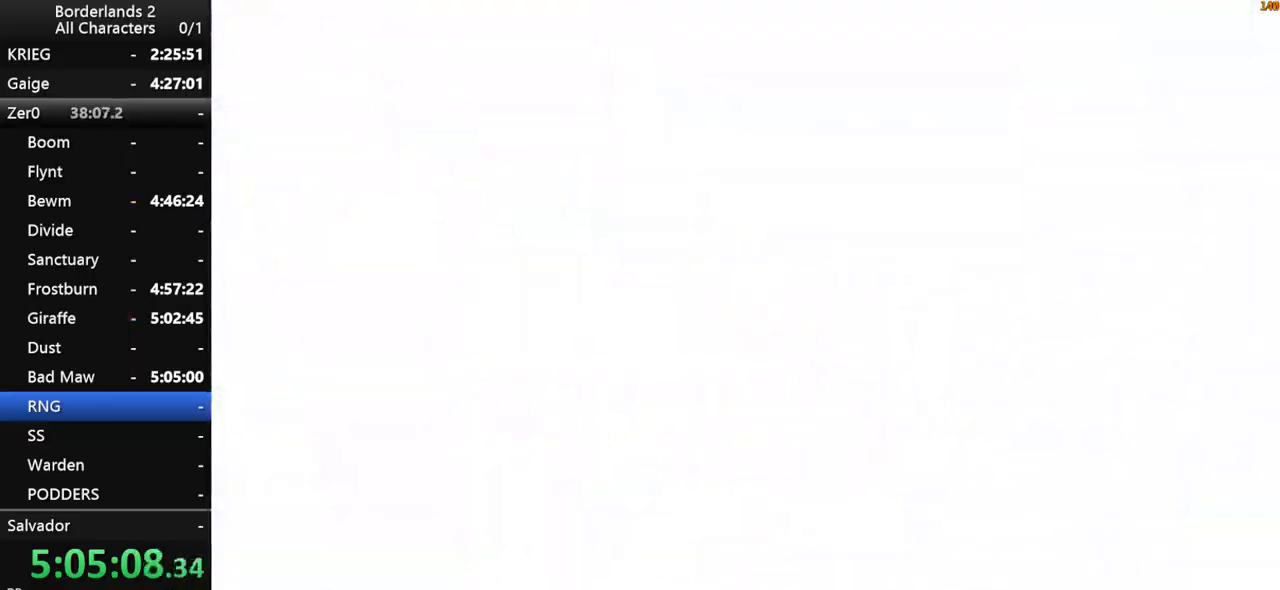
{"keys": ["shift", "w"], "mouse": [], "events": [[133, "w", "down"], [216, "shift", "down"]]}
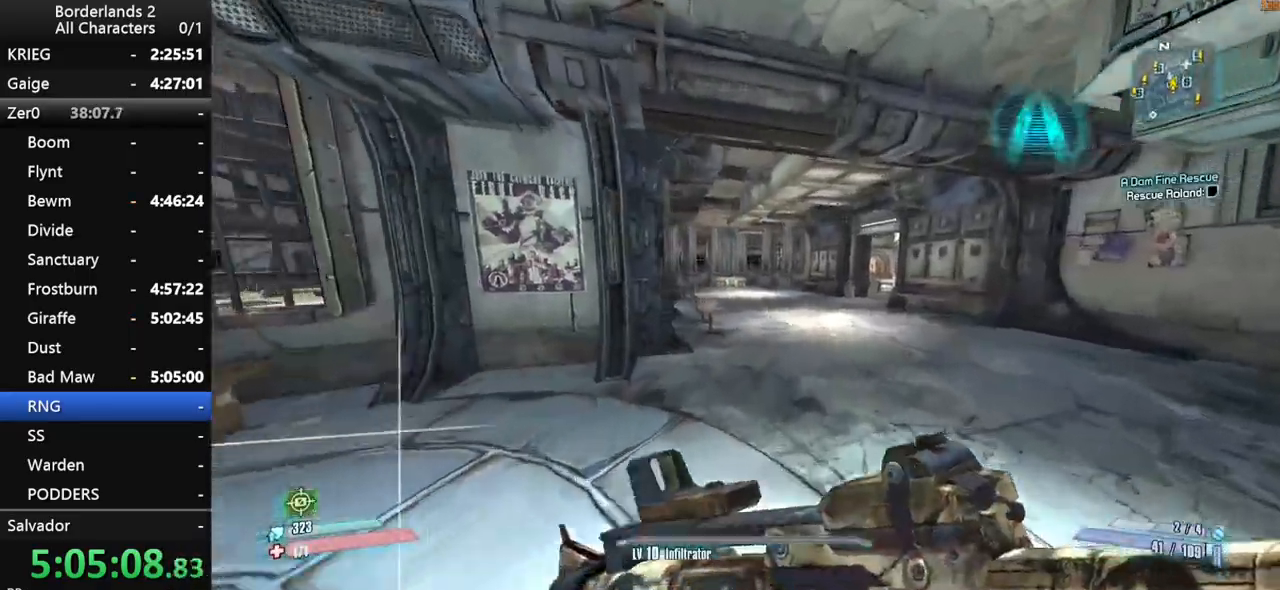
{"keys": ["w"], "mouse": [], "events": [[383, "shift", "up"]]}
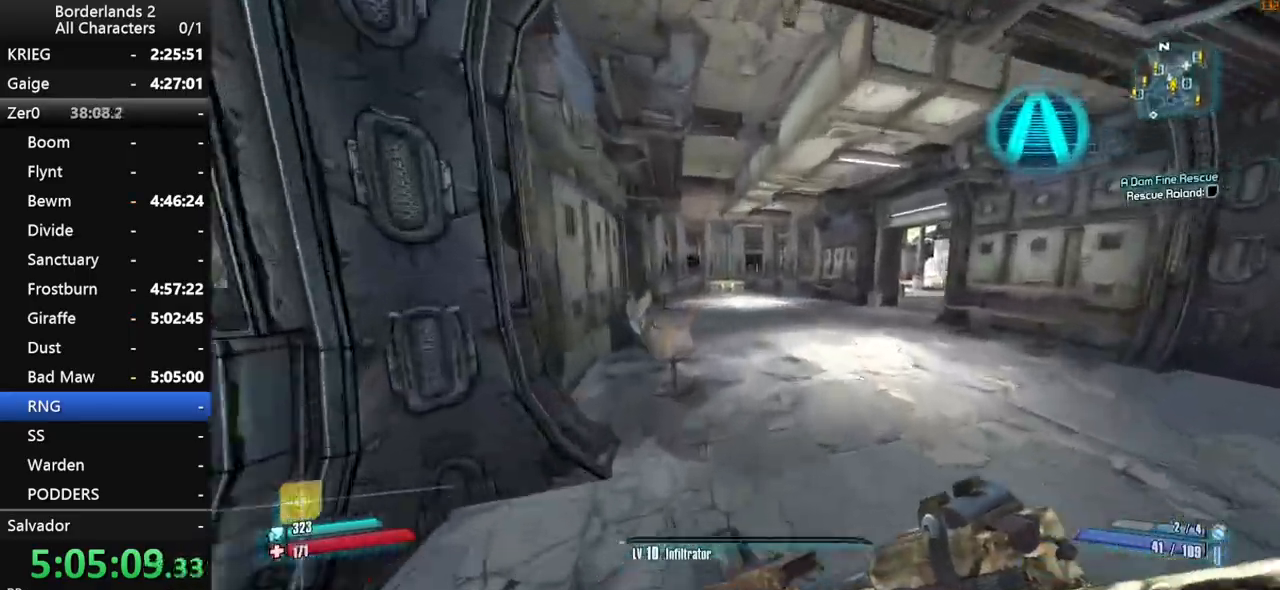
{"keys": ["w"], "mouse": [], "events": [[16, "d", "down"], [166, "d", "up"]]}
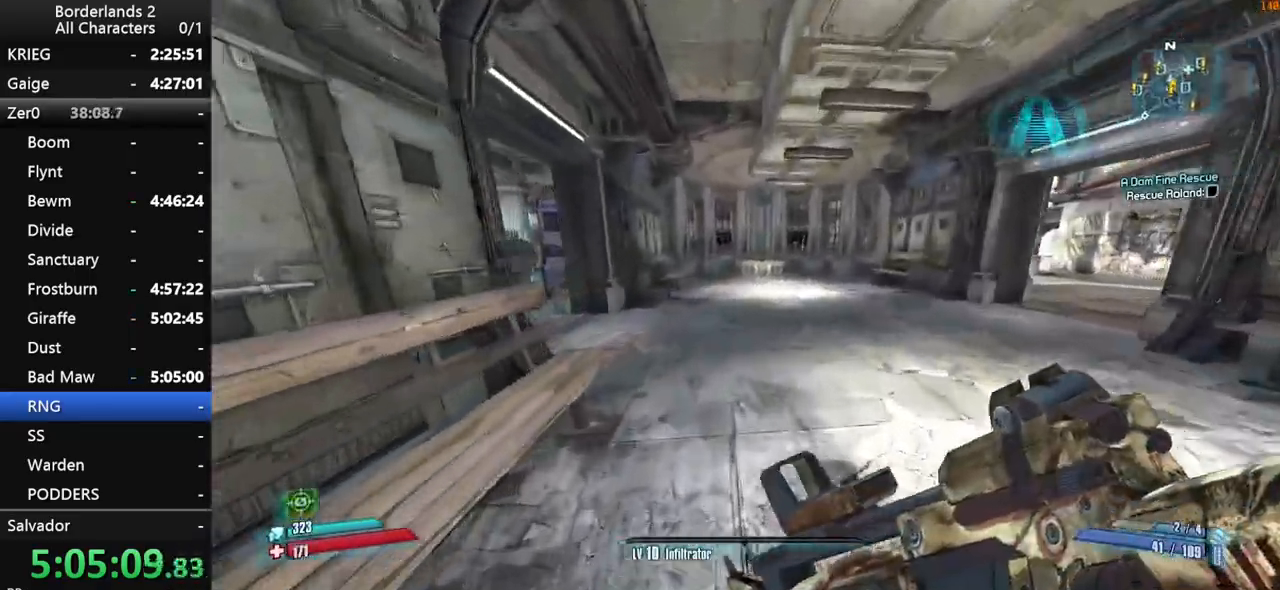
{"keys": ["w"], "mouse": [], "events": [[133, "g", "down"], [233, "g", "up"]]}
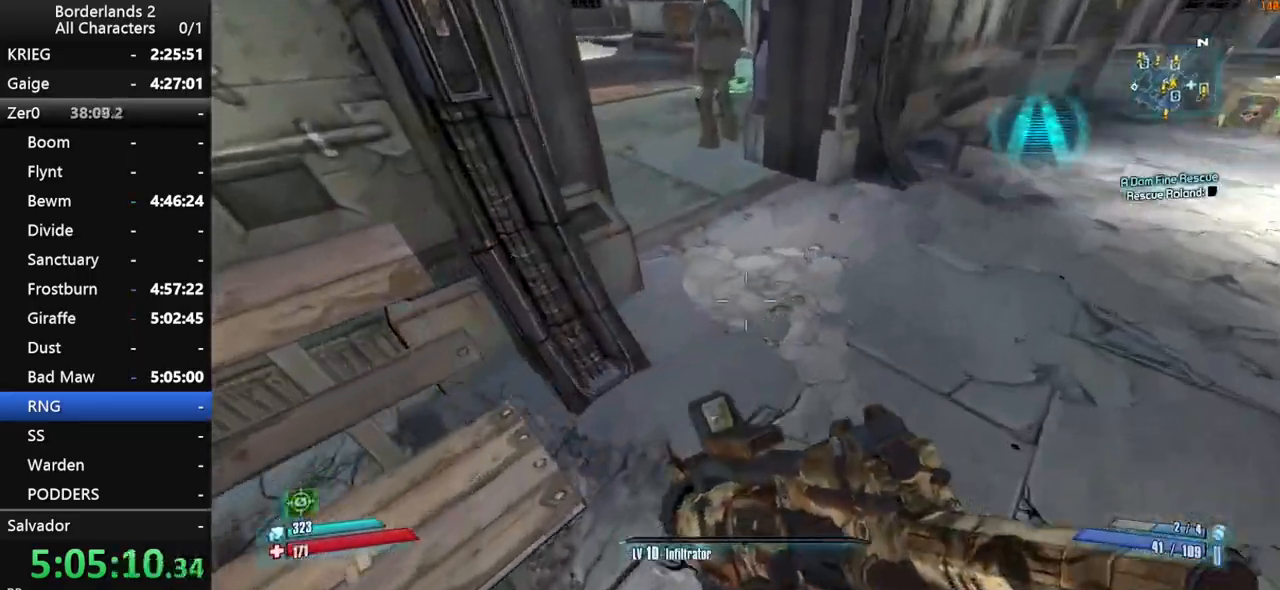
{"keys": ["w"], "mouse": [], "mouse_move": "left", "events": [[200, "d", "down"], [333, "d", "up"]]}
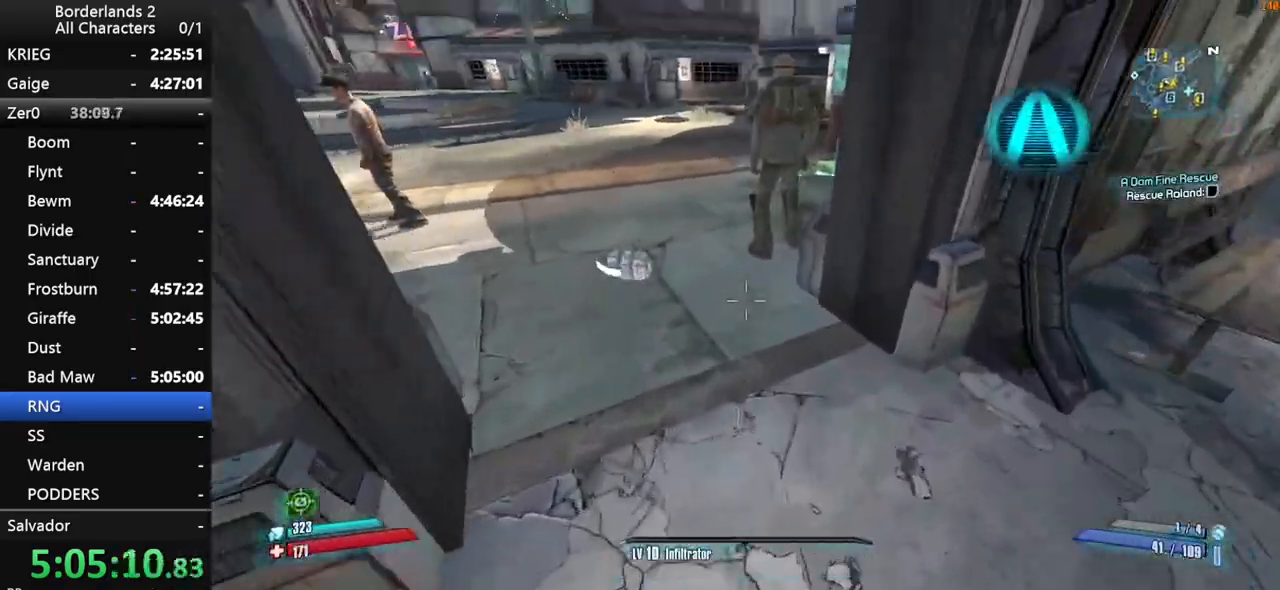
{"keys": ["shift", "w"], "mouse": [], "mouse_move": "still", "events": [[16, "a", "down"], [250, "shift", "down"], [300, "a", "up"], [350, "shift", "up"], [400, "shift", "down"]]}